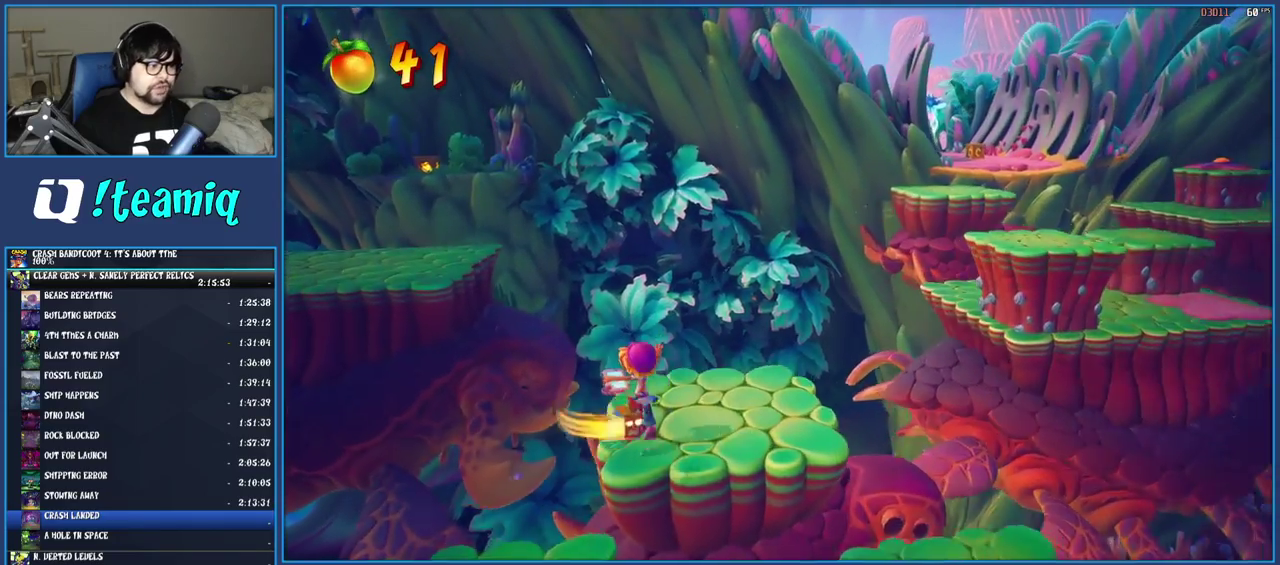
Gameplay with a controller (PlayStation layout); each line is a JSON object with the inputs held at the frame after it. "events" lists button and stick changes between this image and that frame as [ms after this image, input, new state], when the widget could be followed in between. Not read: L3 R3.
{"buttons": [], "left_stick": "up-left", "right_stick": "center"}
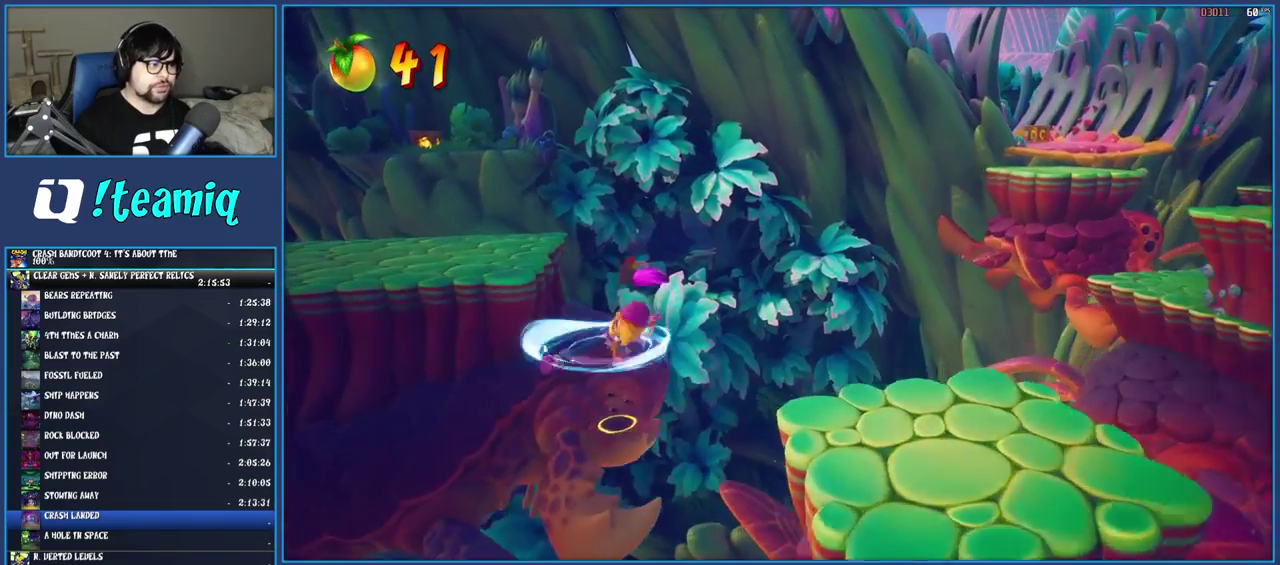
{"buttons": [], "left_stick": "up-left", "right_stick": "center", "events": [[117, "CROSS", "down"], [283, "CROSS", "up"]]}
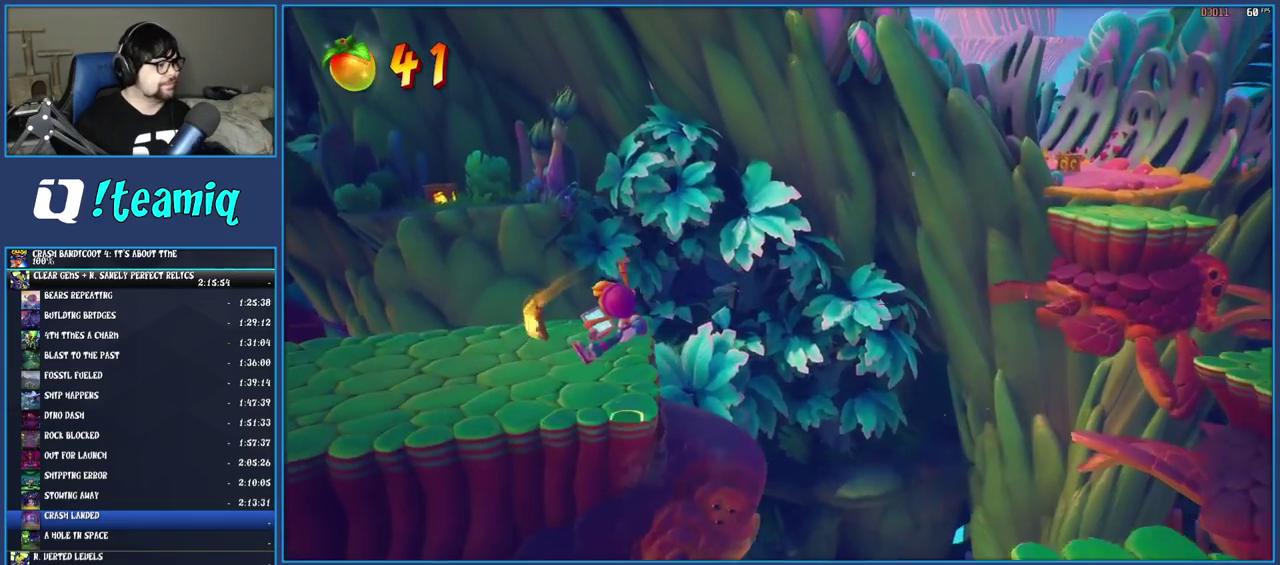
{"buttons": ["SQUARE"], "left_stick": "up-left", "right_stick": "center", "events": [[317, "R1", "down"], [417, "R1", "up"], [483, "SQUARE", "down"]]}
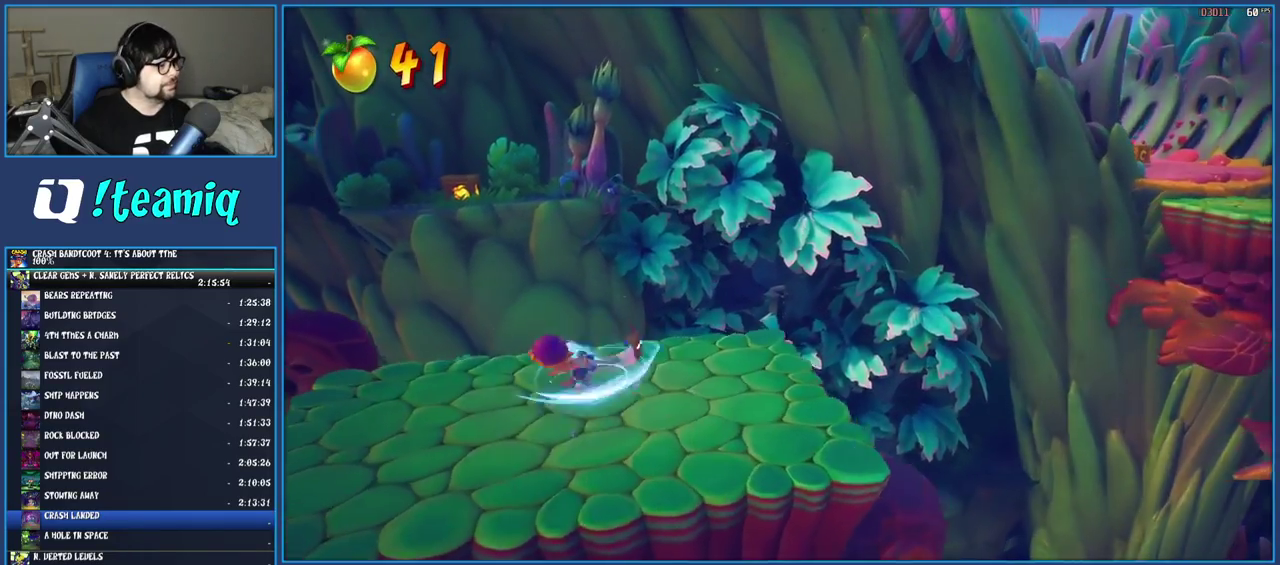
{"buttons": ["R1"], "left_stick": "up-left", "right_stick": "center", "events": [[117, "SQUARE", "up"], [317, "R1", "down"]]}
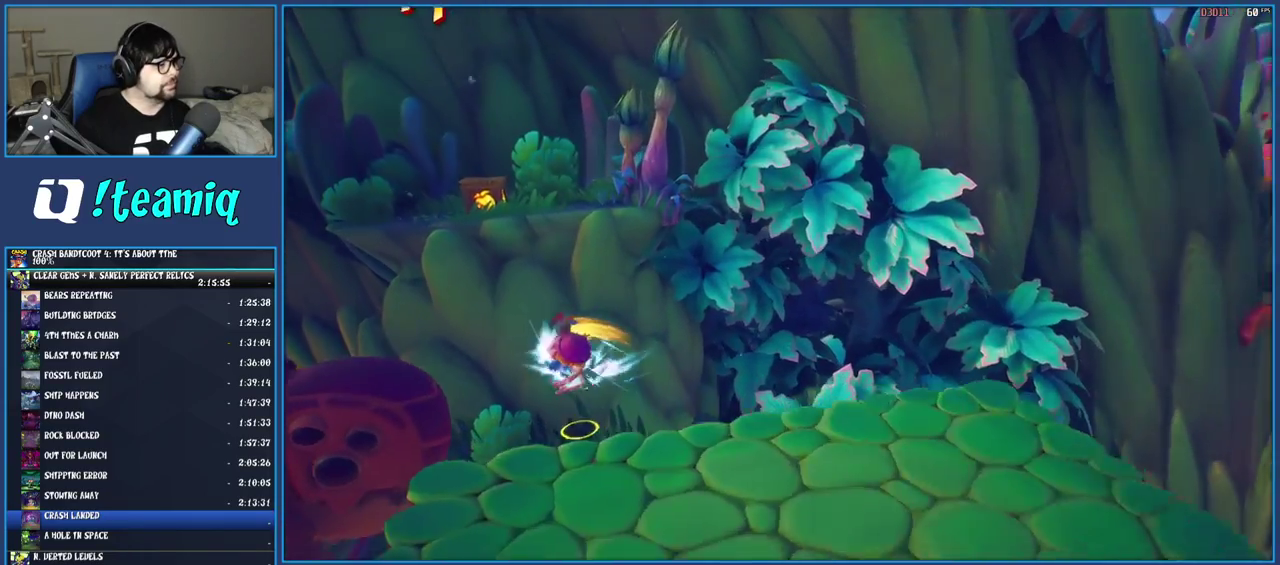
{"buttons": ["CROSS"], "left_stick": "up-left", "right_stick": "center", "events": [[33, "CROSS", "down"], [167, "R1", "up"], [217, "CROSS", "up"], [400, "CROSS", "down"]]}
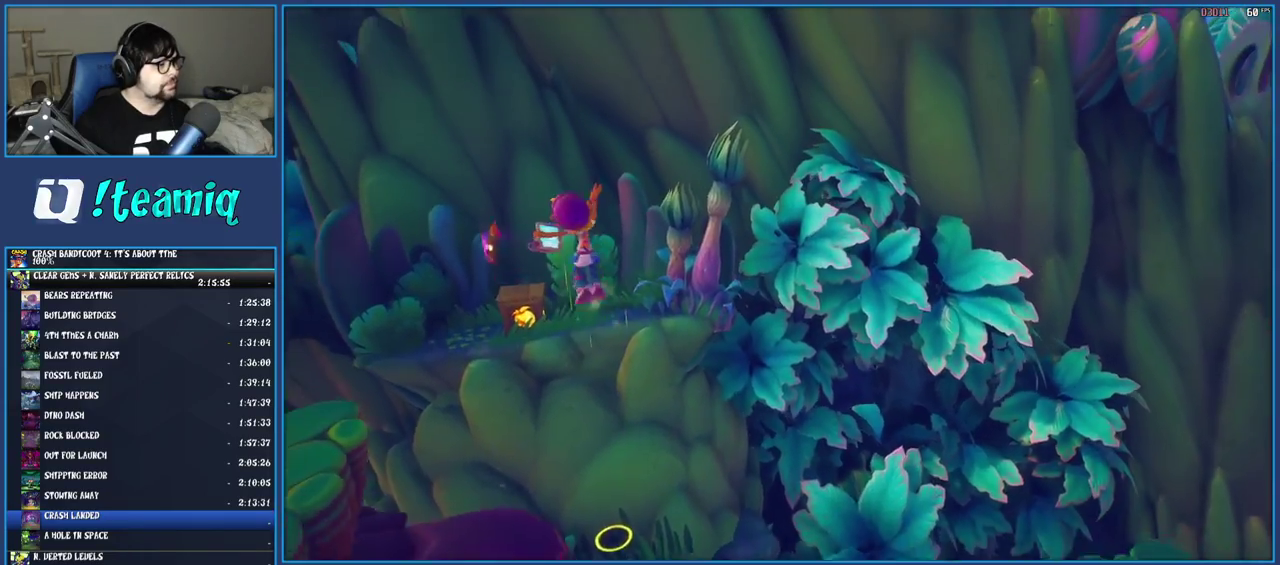
{"buttons": ["SQUARE"], "left_stick": "up-left", "right_stick": "center", "events": [[67, "CROSS", "up"], [433, "SQUARE", "down"]]}
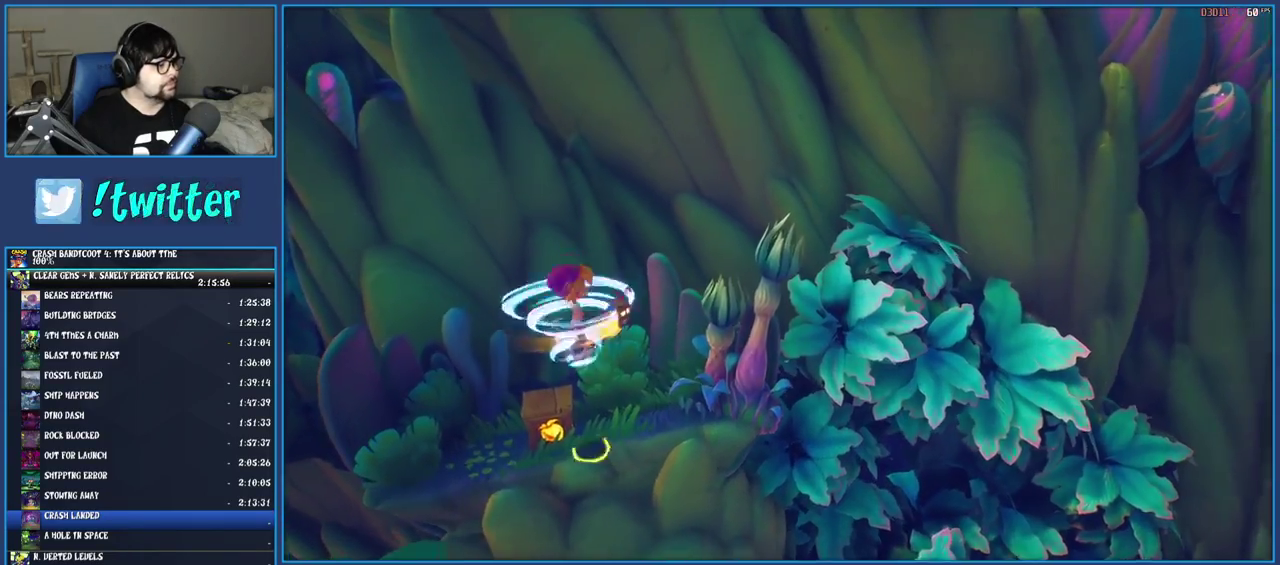
{"buttons": ["R1"], "left_stick": "down-right", "right_stick": "center", "events": [[100, "left_stick", "up-right"], [117, "SQUARE", "up"], [267, "left_stick", "down-right"], [433, "R1", "down"]]}
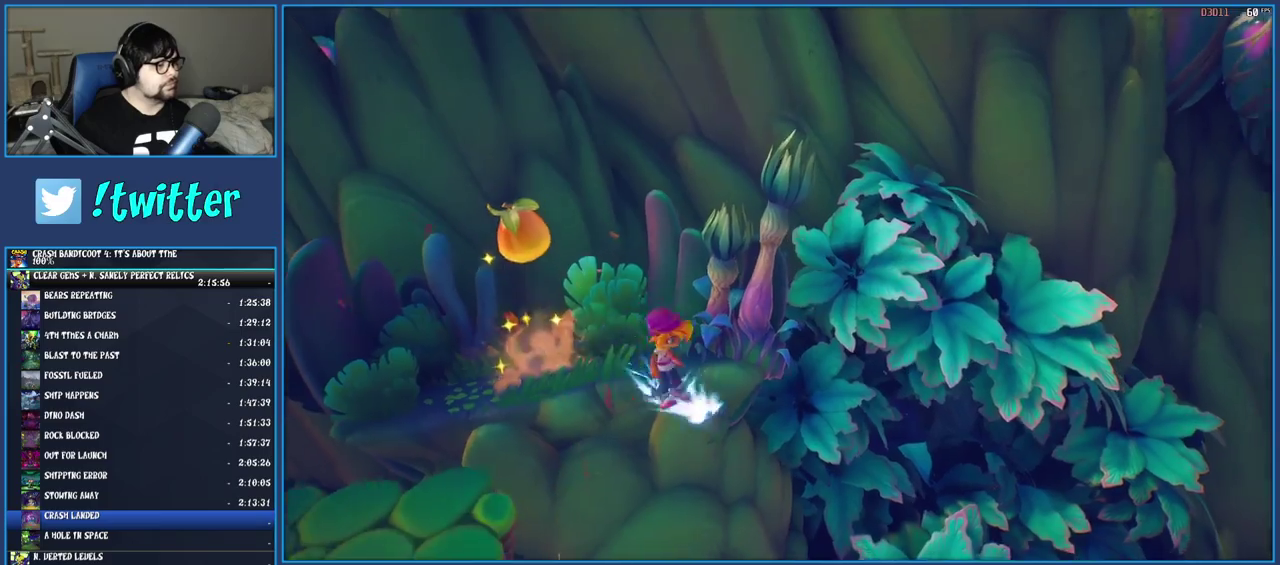
{"buttons": [], "left_stick": "down-right", "right_stick": "center", "events": [[50, "R1", "up"], [150, "SQUARE", "down"], [200, "CROSS", "down"], [450, "CROSS", "up"], [450, "SQUARE", "up"]]}
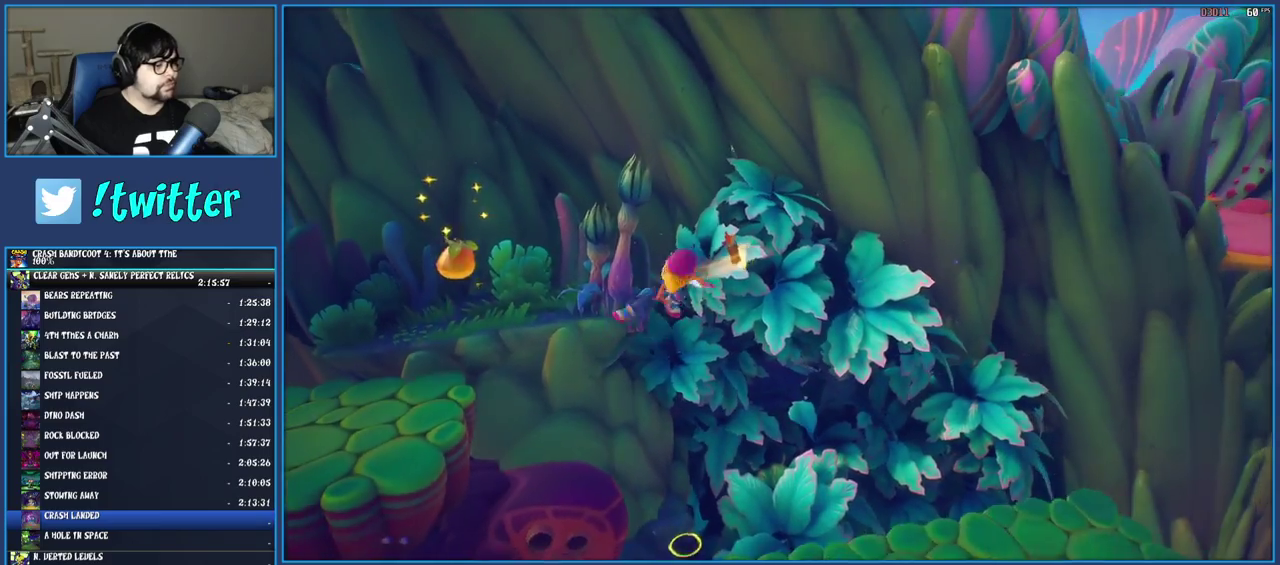
{"buttons": [], "left_stick": "down-right", "right_stick": "center", "events": [[167, "CROSS", "down"], [383, "CROSS", "up"]]}
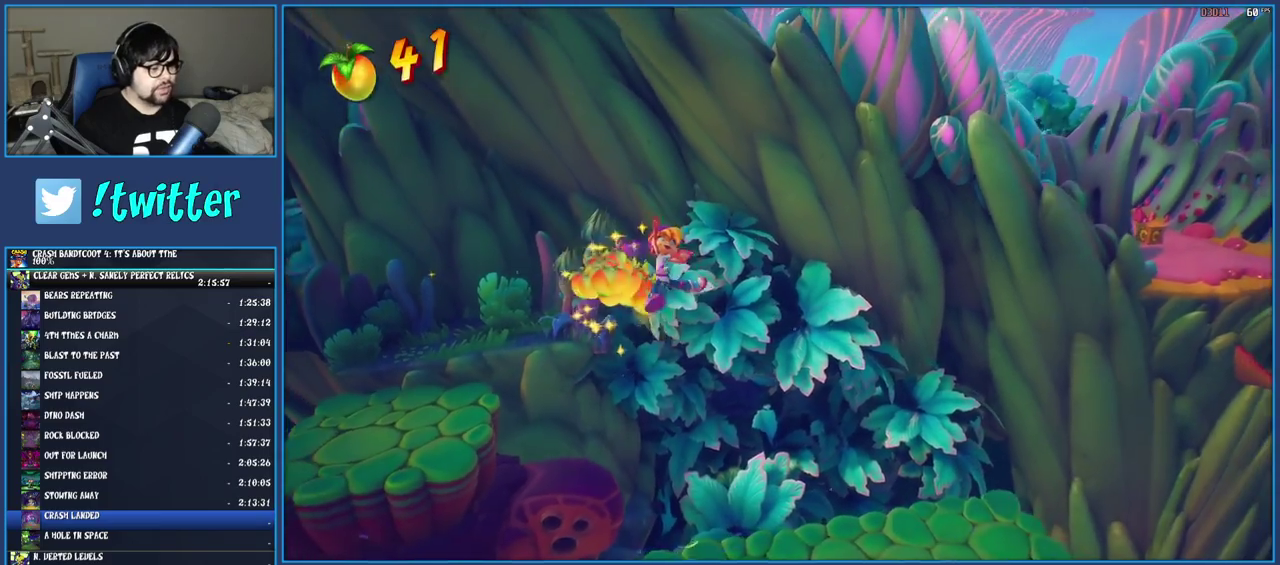
{"buttons": [], "left_stick": "right", "right_stick": "center", "events": [[400, "left_stick", "right"]]}
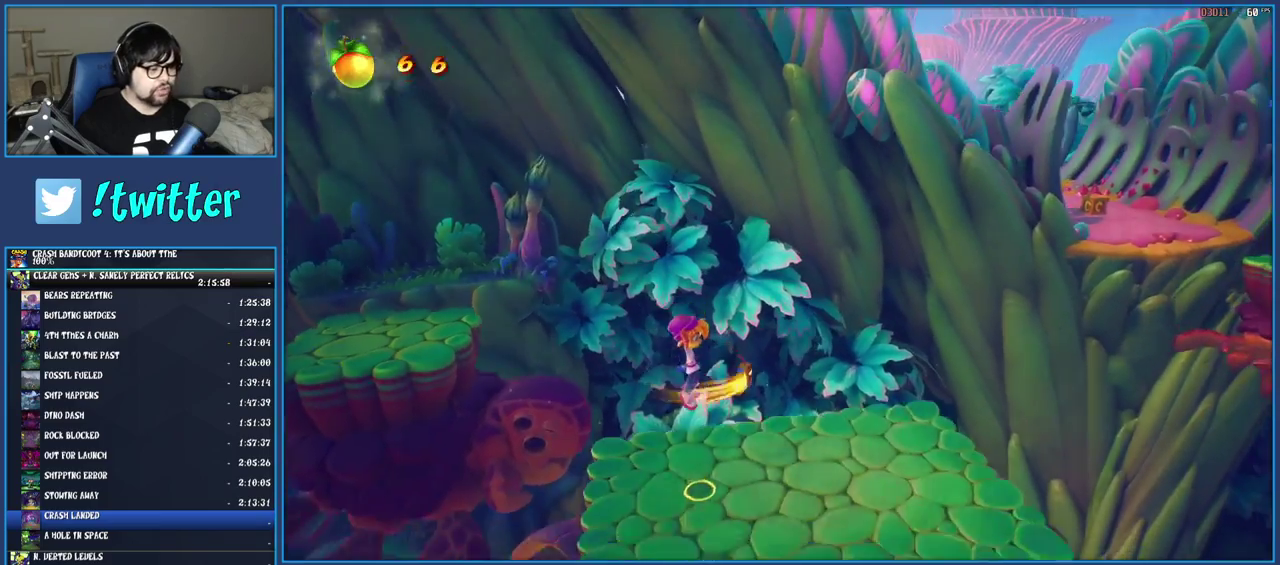
{"buttons": [], "left_stick": "up-right", "right_stick": "center", "events": [[50, "left_stick", "up-right"], [183, "R1", "down"], [267, "R1", "up"], [317, "SQUARE", "down"], [450, "SQUARE", "up"]]}
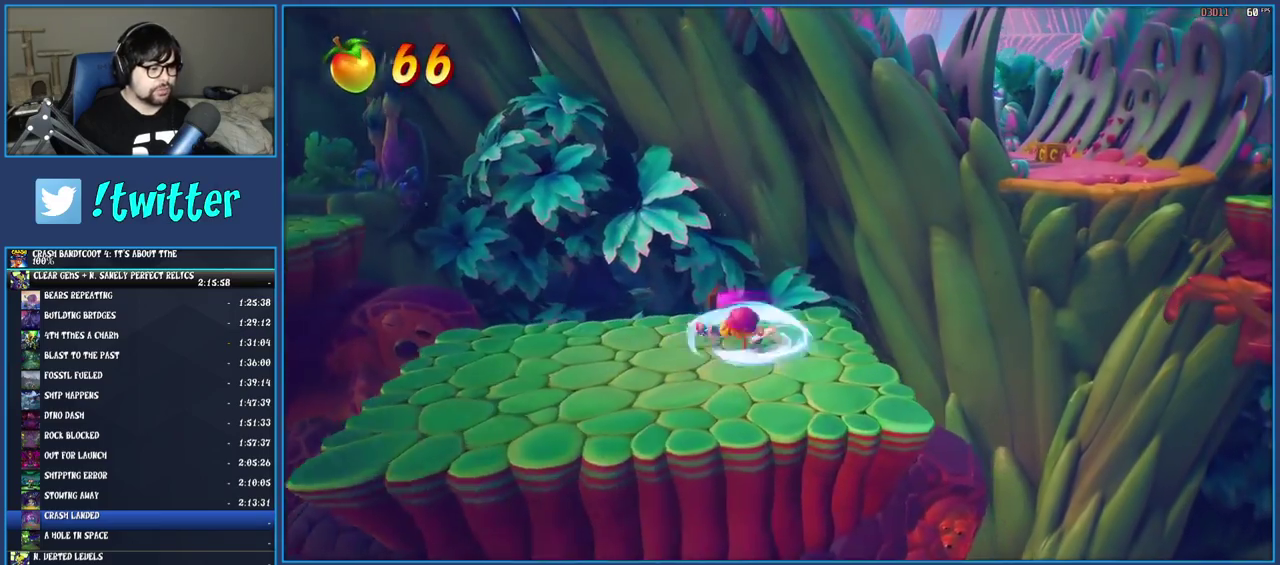
{"buttons": [], "left_stick": "up-right", "right_stick": "center", "events": [[267, "left_stick", "center"], [400, "left_stick", "up-right"]]}
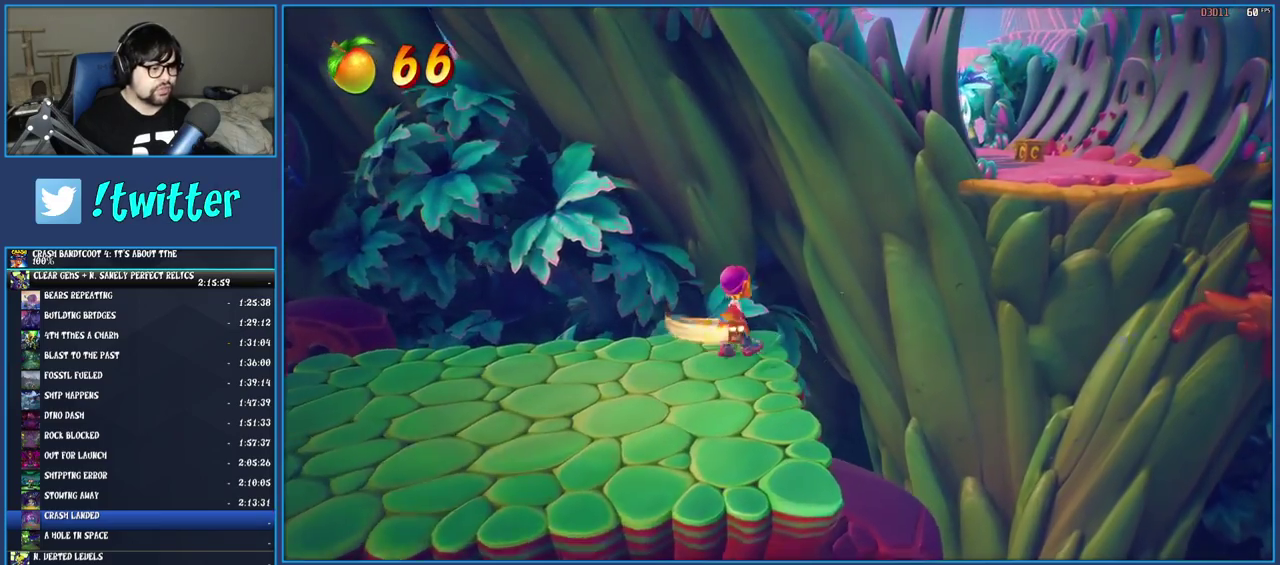
{"buttons": [], "left_stick": "center", "right_stick": "center", "events": [[67, "left_stick", "center"]]}
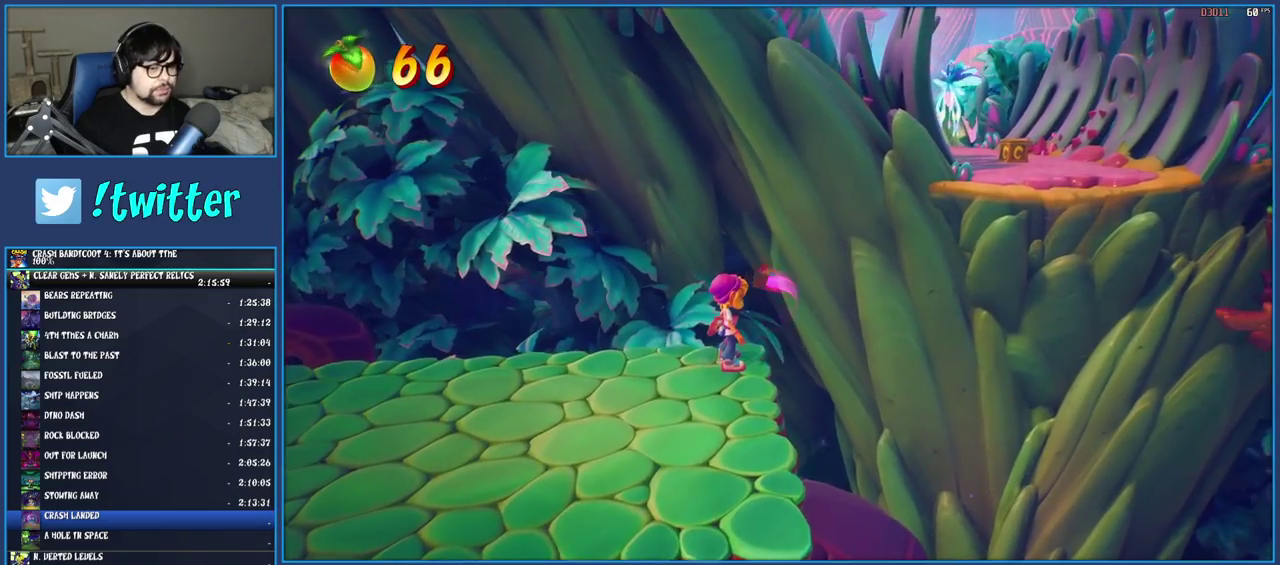
{"buttons": [], "left_stick": "center", "right_stick": "center", "events": []}
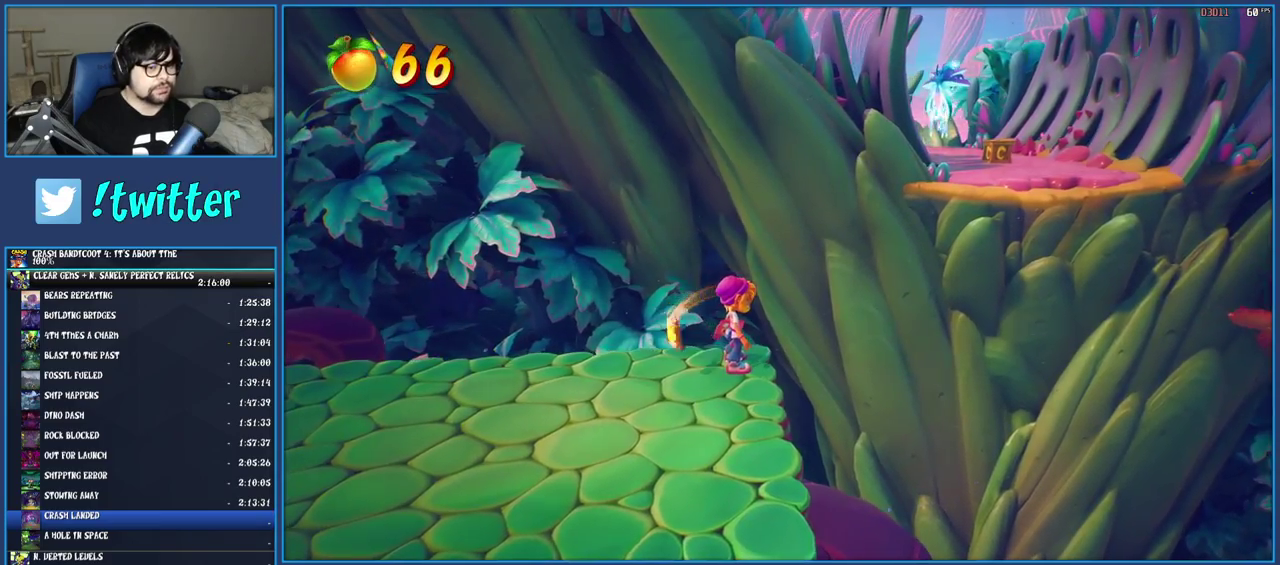
{"buttons": [], "left_stick": "up-right", "right_stick": "center", "events": [[233, "left_stick", "up-right"]]}
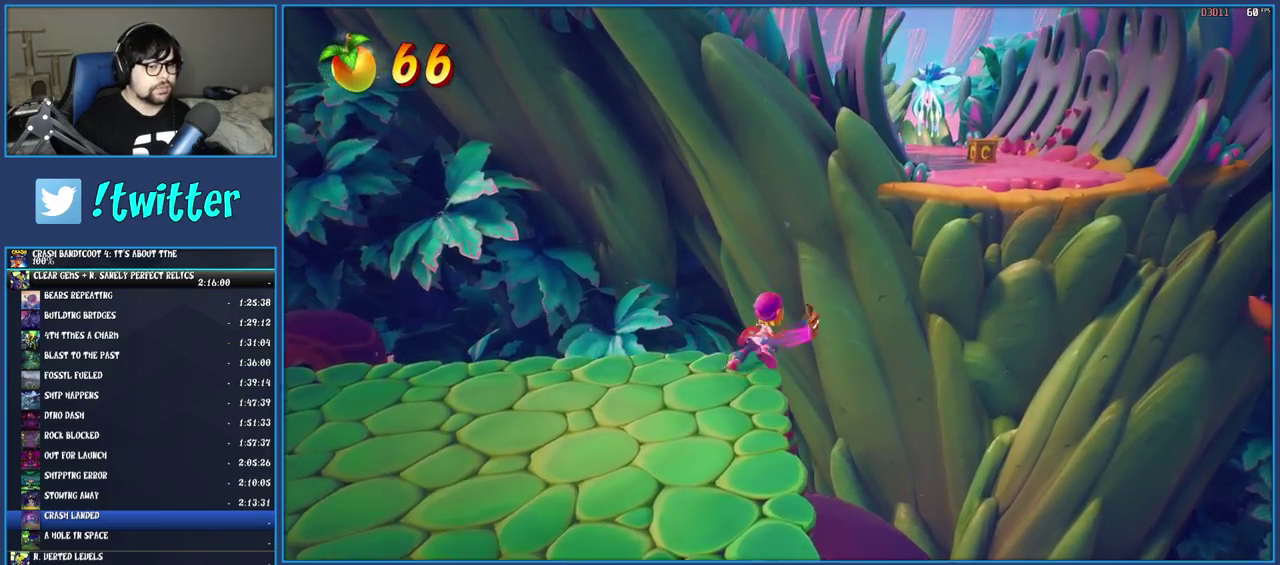
{"buttons": ["CROSS", "SQUARE"], "left_stick": "up-right", "right_stick": "center", "events": [[17, "R1", "down"], [150, "R1", "up"], [250, "SQUARE", "down"], [267, "CROSS", "down"]]}
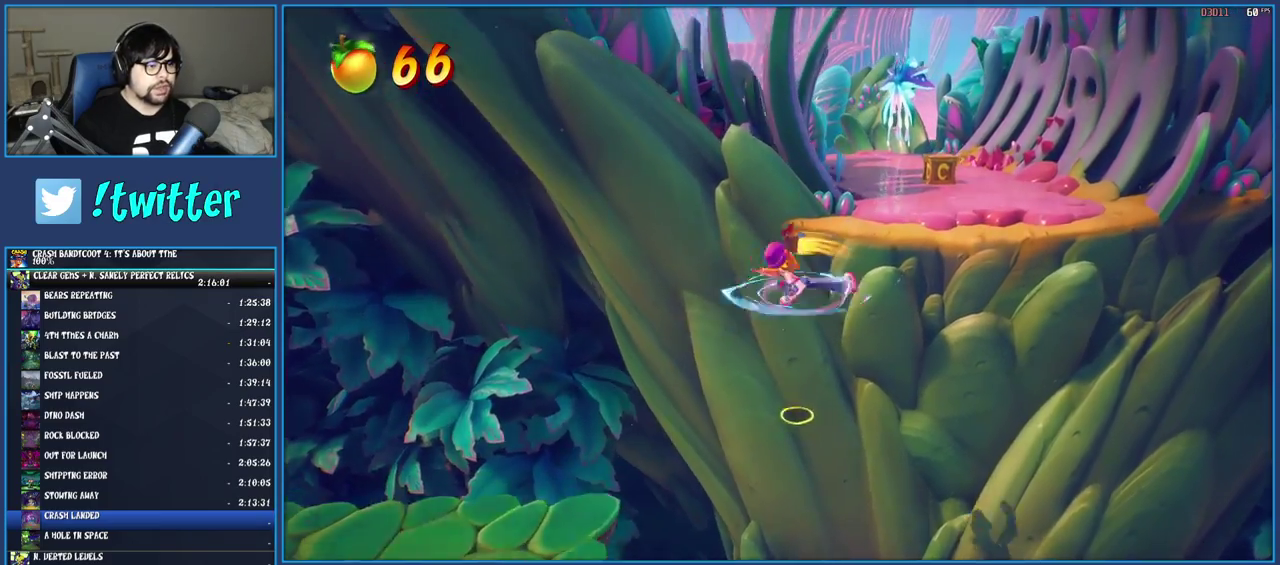
{"buttons": ["CROSS"], "left_stick": "up-right", "right_stick": "center", "events": [[33, "SQUARE", "up"], [67, "CROSS", "up"], [233, "CROSS", "down"]]}
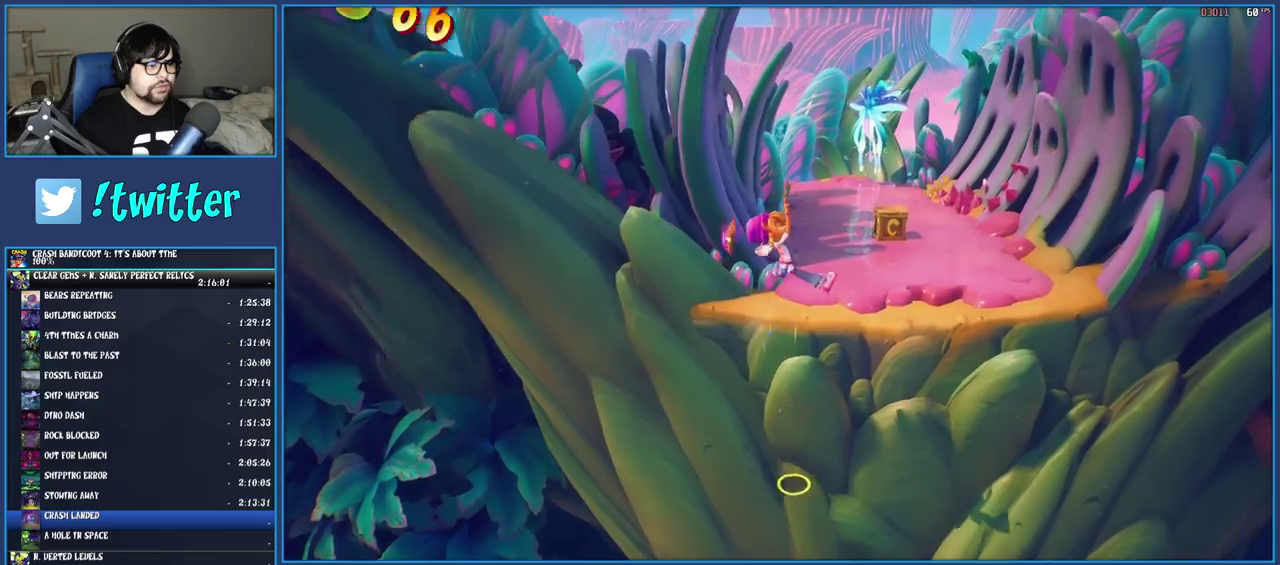
{"buttons": ["R1"], "left_stick": "up", "right_stick": "center", "events": [[133, "CROSS", "up"], [333, "left_stick", "up"], [483, "R1", "down"]]}
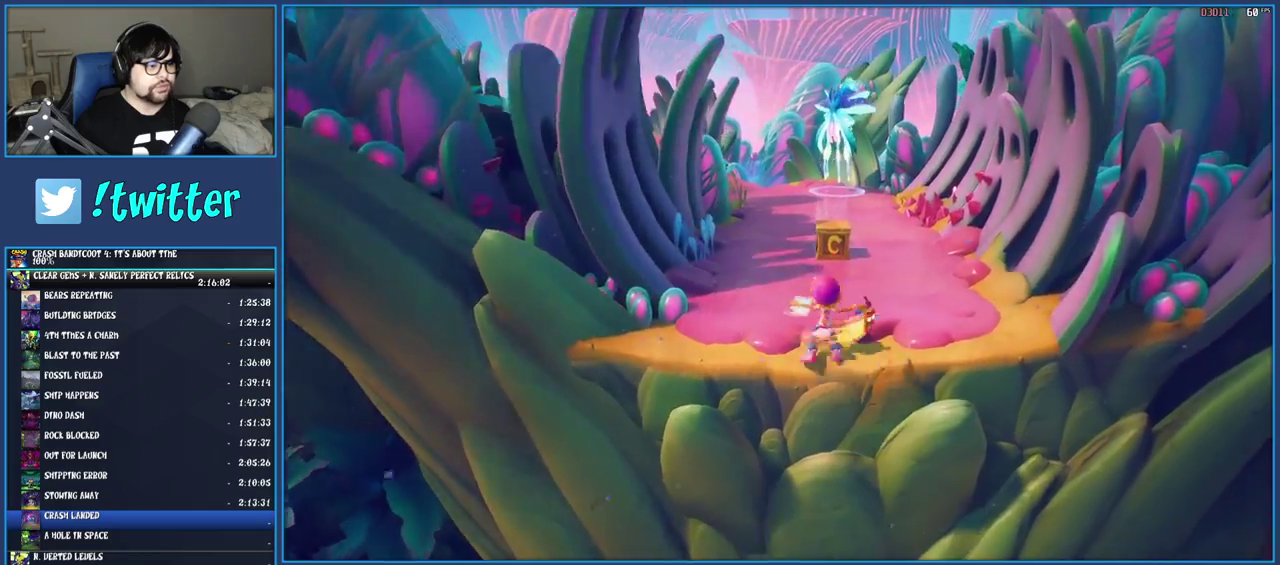
{"buttons": ["R1"], "left_stick": "up", "right_stick": "center", "events": [[100, "R1", "up"], [183, "SQUARE", "down"], [317, "SQUARE", "up"], [433, "R1", "down"]]}
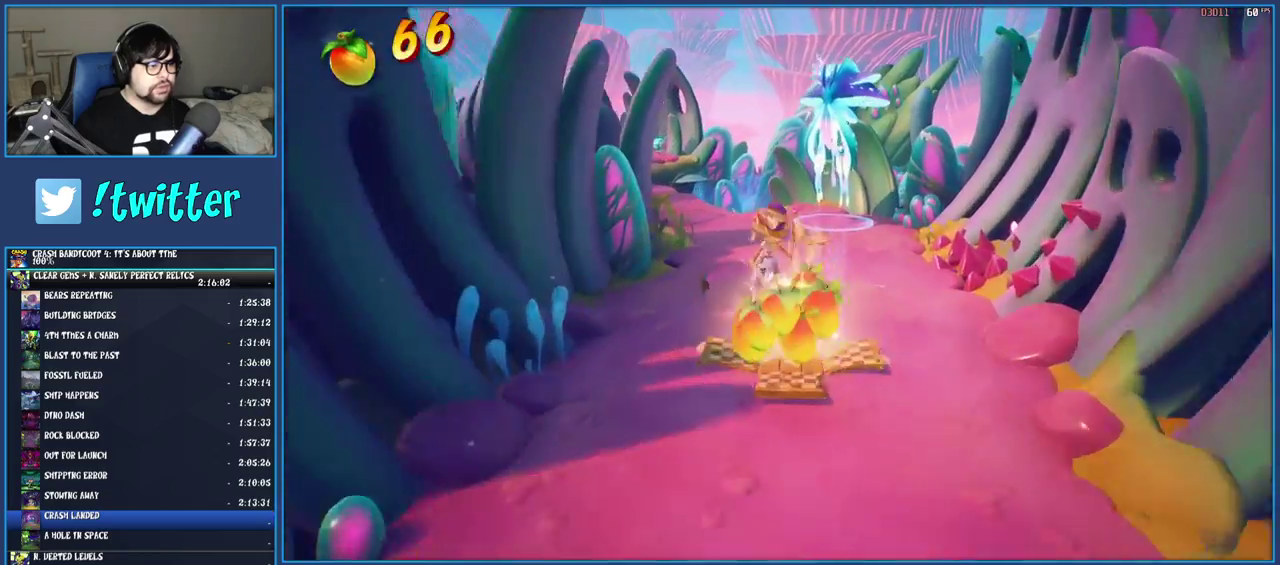
{"buttons": [], "left_stick": "up-left", "right_stick": "center", "events": [[33, "left_stick", "up-left"], [50, "R1", "up"], [133, "SQUARE", "down"], [300, "SQUARE", "up"], [383, "R1", "down"], [483, "R1", "up"]]}
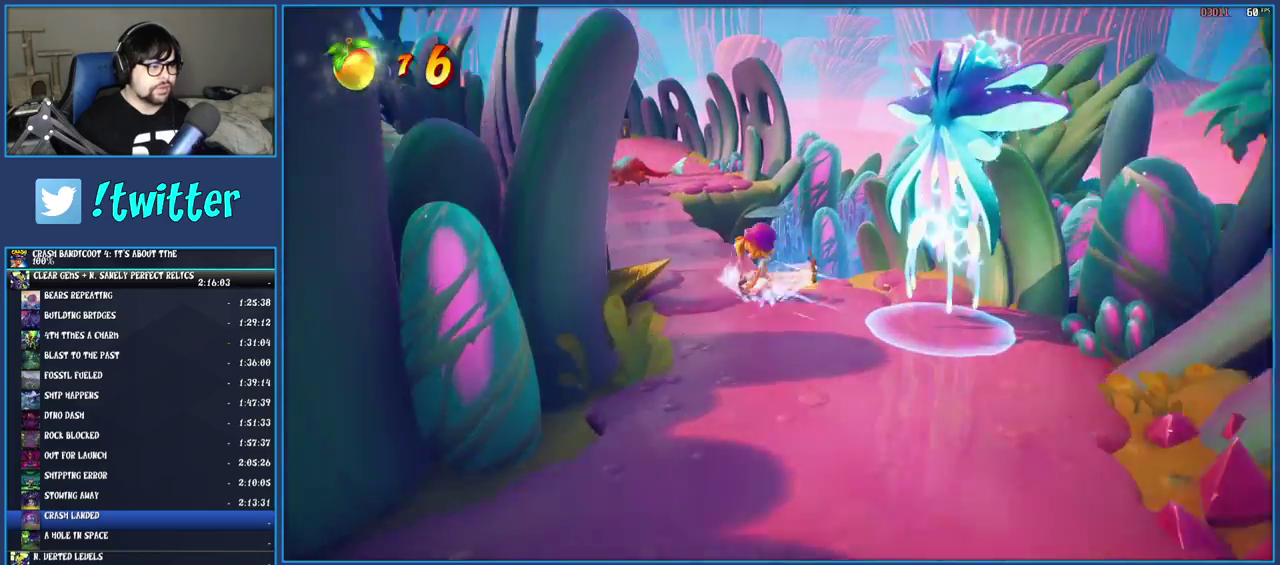
{"buttons": ["SQUARE"], "left_stick": "up", "right_stick": "center", "events": [[67, "SQUARE", "down"], [233, "SQUARE", "up"], [250, "left_stick", "up"], [333, "R1", "down"], [433, "R1", "up"], [500, "SQUARE", "down"]]}
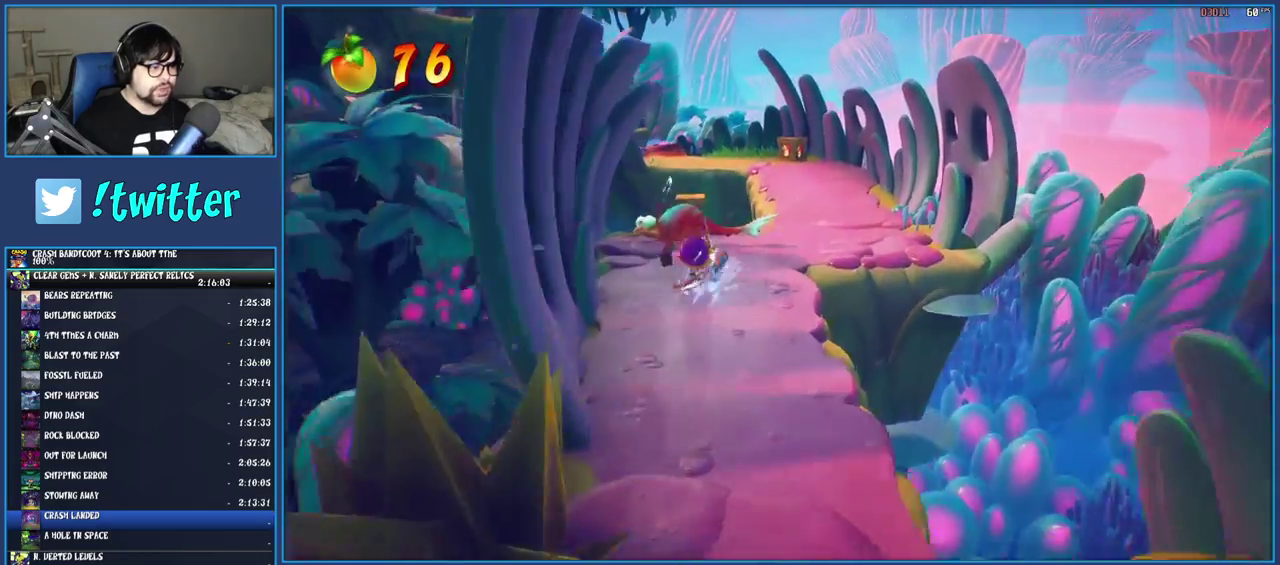
{"buttons": ["SQUARE"], "left_stick": "up-right", "right_stick": "center", "events": [[167, "SQUARE", "up"], [317, "R1", "down"], [417, "R1", "up"], [500, "SQUARE", "down"], [500, "left_stick", "up-right"]]}
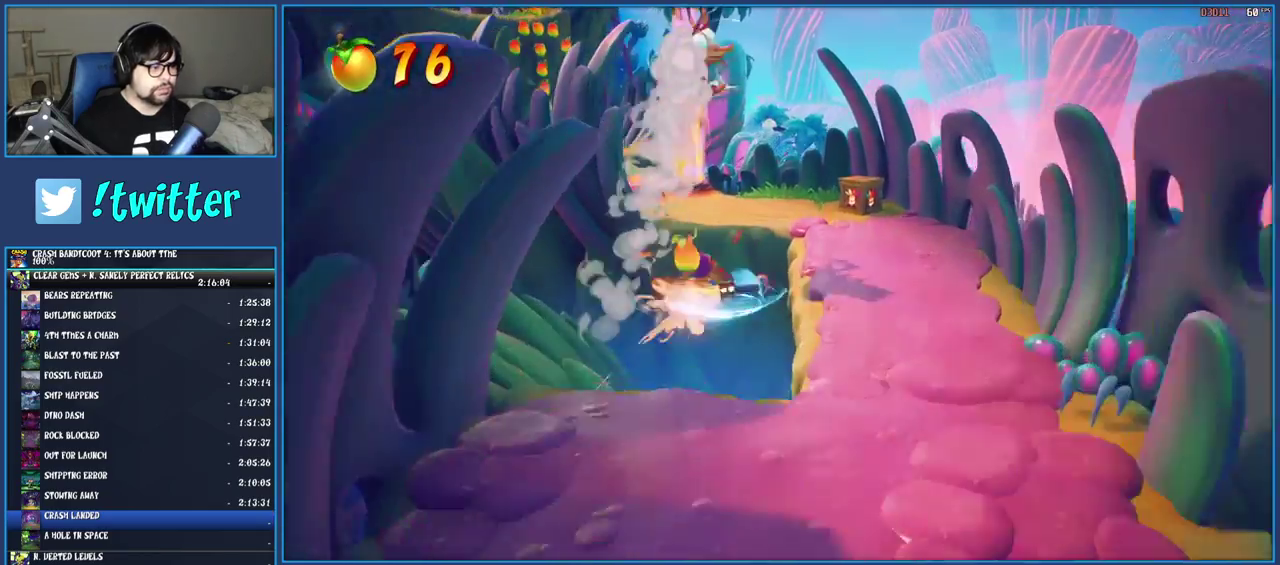
{"buttons": [], "left_stick": "up-right", "right_stick": "center", "events": [[33, "CROSS", "down"], [300, "CROSS", "up"], [317, "SQUARE", "up"]]}
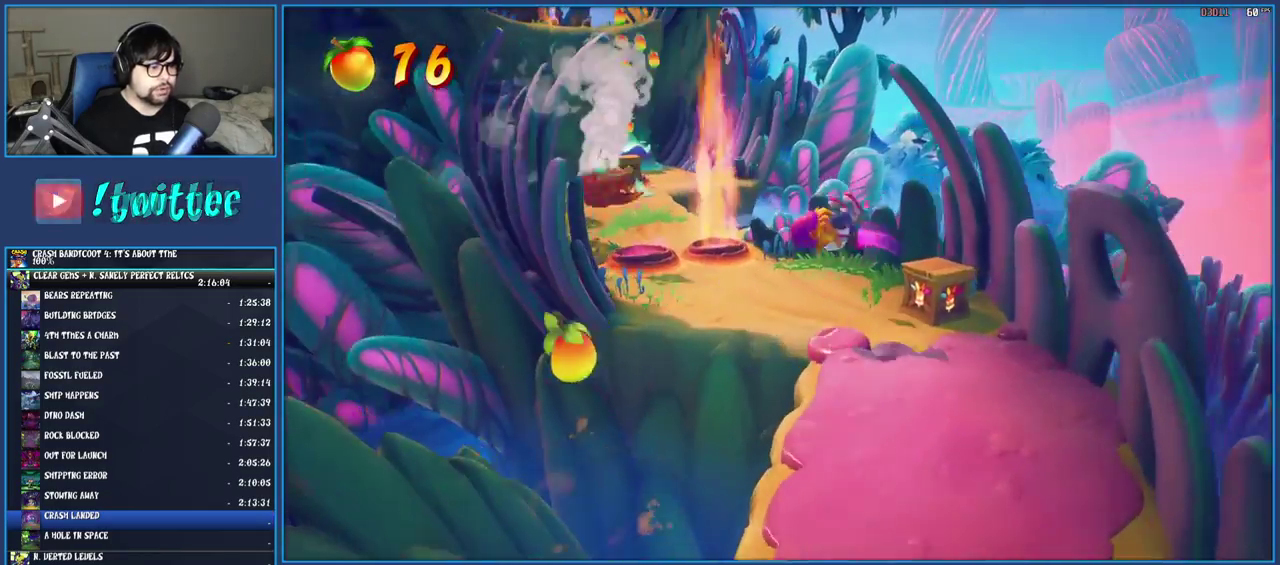
{"buttons": [], "left_stick": "up-left", "right_stick": "center", "events": [[100, "SQUARE", "down"], [183, "left_stick", "up"], [300, "SQUARE", "up"], [300, "left_stick", "up-left"]]}
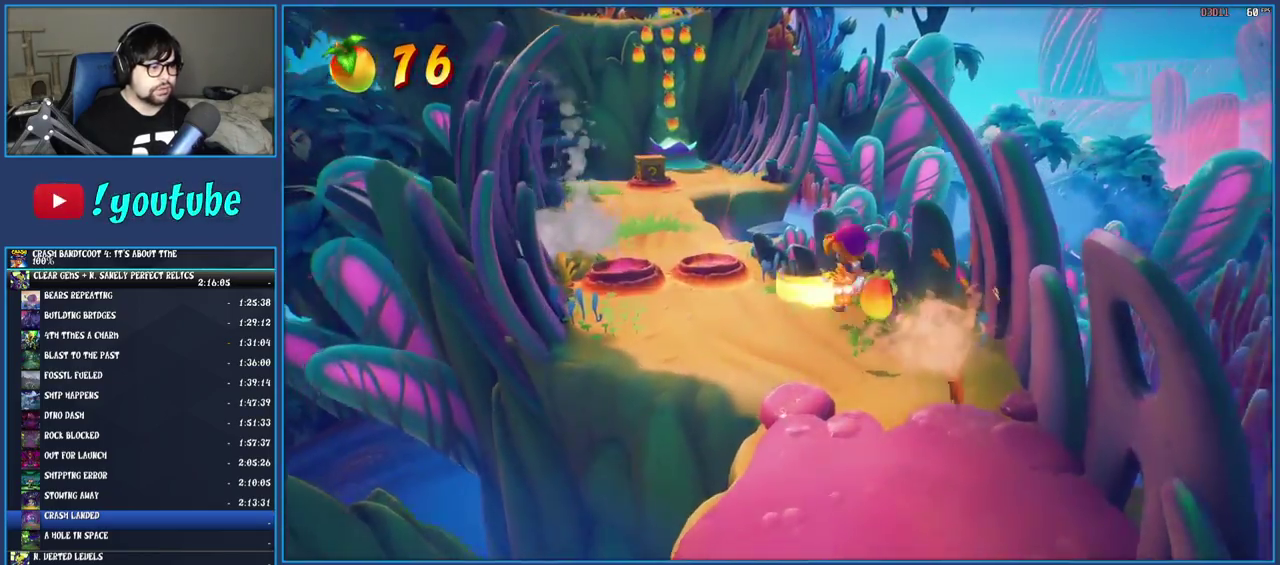
{"buttons": ["CROSS", "SQUARE"], "left_stick": "up", "right_stick": "center", "events": [[33, "R1", "down"], [33, "left_stick", "up"], [133, "R1", "up"], [217, "SQUARE", "down"], [233, "CROSS", "down"]]}
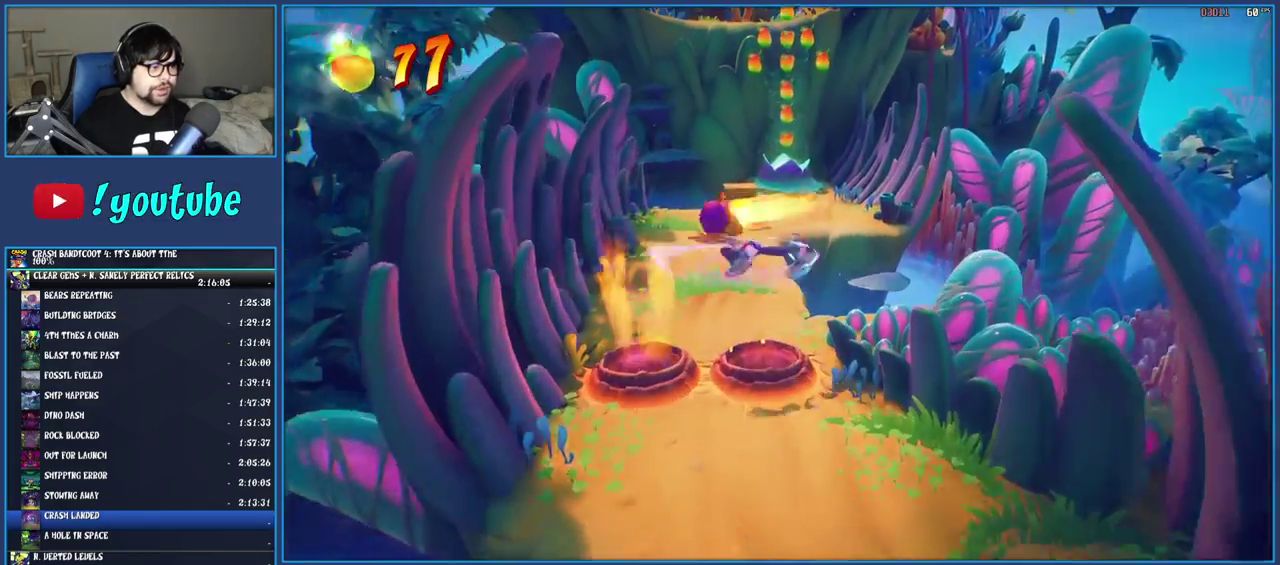
{"buttons": [], "left_stick": "up", "right_stick": "center", "events": [[33, "CROSS", "up"], [33, "SQUARE", "up"]]}
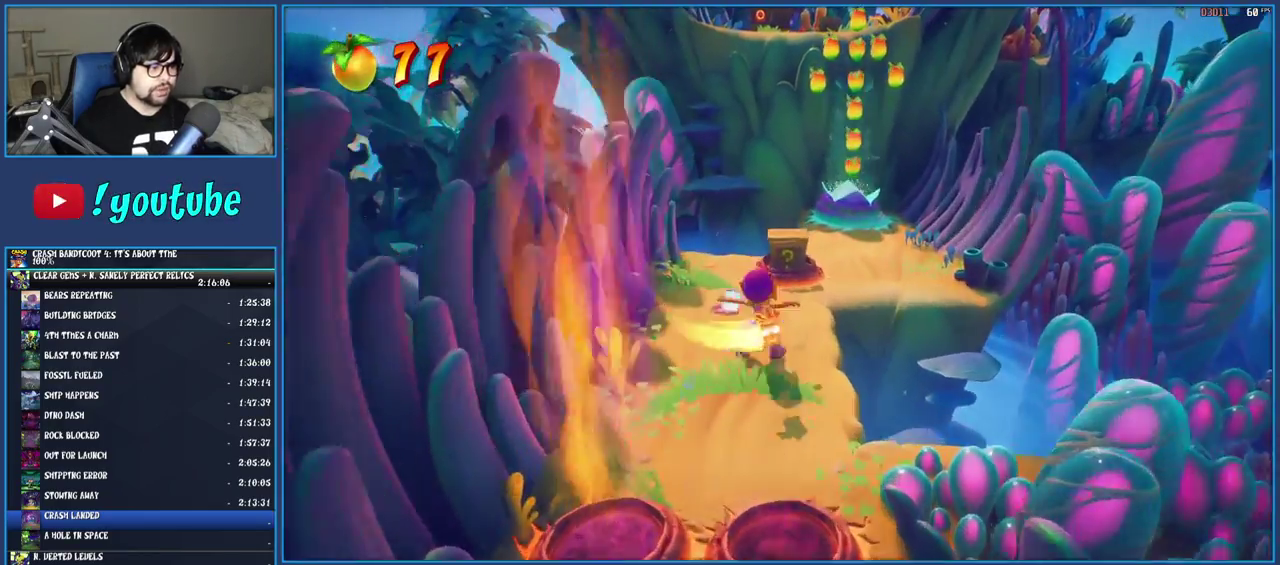
{"buttons": [], "left_stick": "up-right", "right_stick": "center", "events": [[117, "R1", "down"], [200, "R1", "up"], [233, "left_stick", "up-right"], [300, "SQUARE", "down"], [467, "SQUARE", "up"]]}
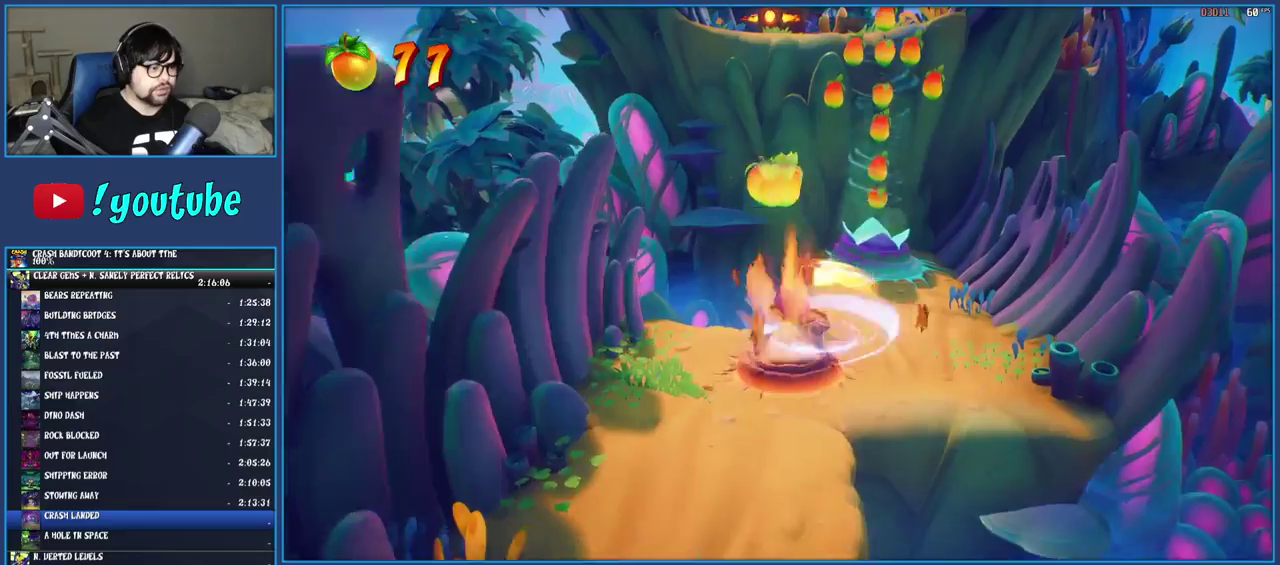
{"buttons": [], "left_stick": "up", "right_stick": "center", "events": [[50, "R1", "down"], [133, "left_stick", "up"], [150, "R1", "up"], [250, "SQUARE", "down"], [433, "SQUARE", "up"]]}
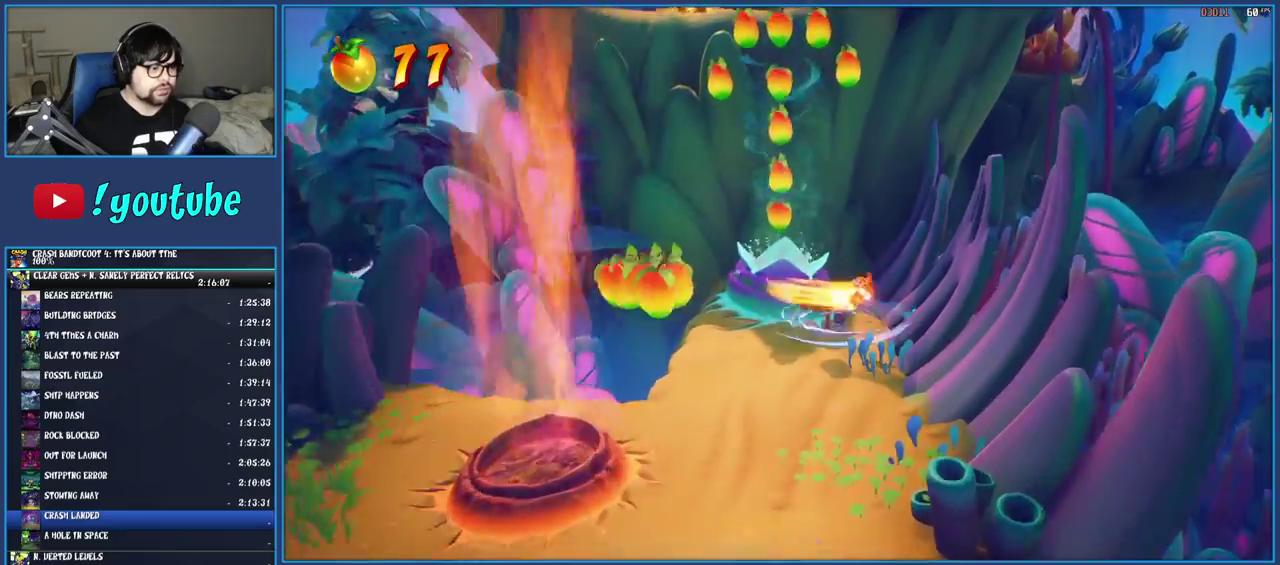
{"buttons": [], "left_stick": "up-left", "right_stick": "center", "events": [[33, "left_stick", "up-left"], [283, "left_stick", "center"], [500, "left_stick", "up-left"]]}